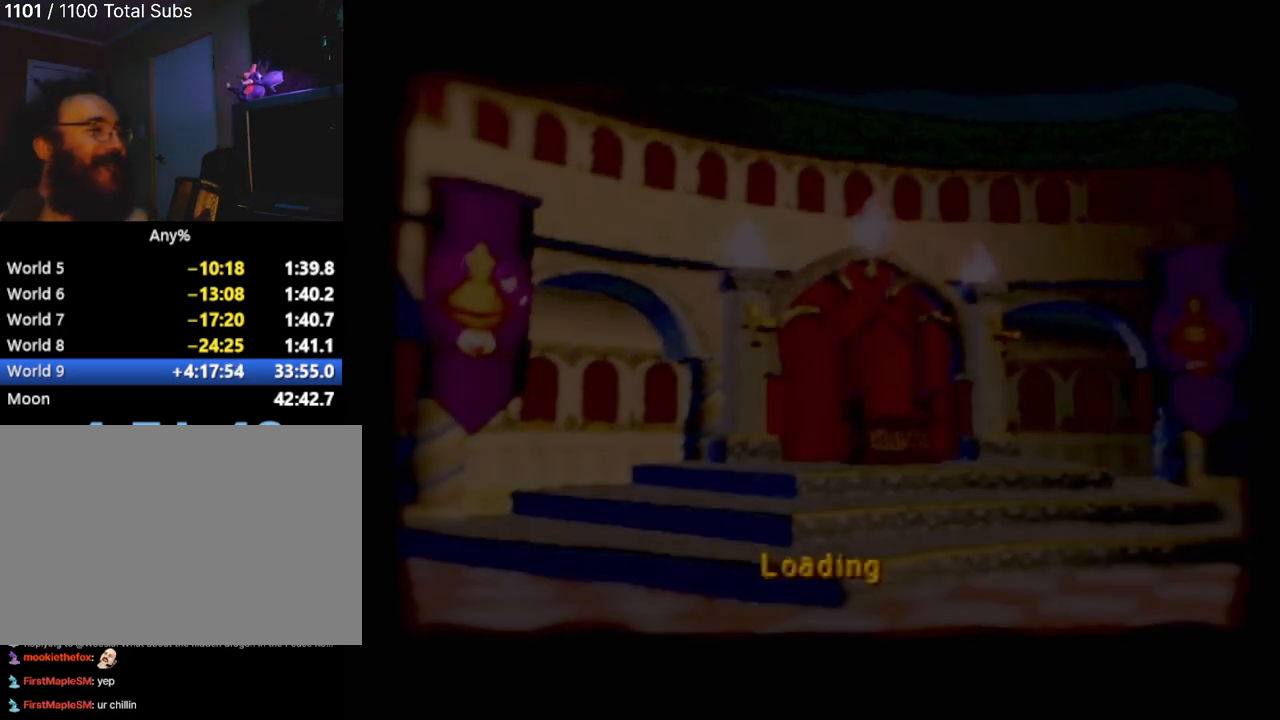
Gameplay with a controller (PlayStation layout); each line is a JSON object with the inputs held at the frame after it. "events" lists button and stick changes between this image and that frame as [ms after this image, input, new state], when the widget could be followed in between. Not read: L3 R3 right_stick.
{"buttons": ["R2"], "left_stick": "center", "events": [[500, "R2", "down"]]}
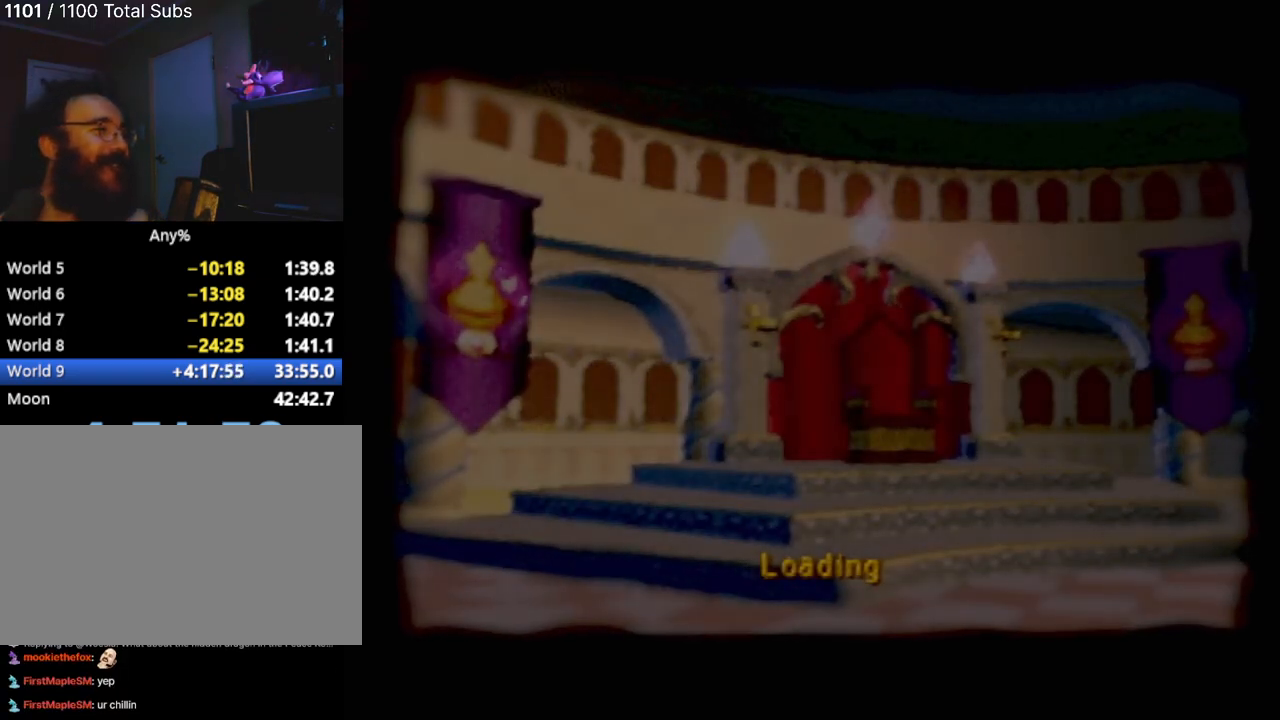
{"buttons": [], "left_stick": "up-left"}
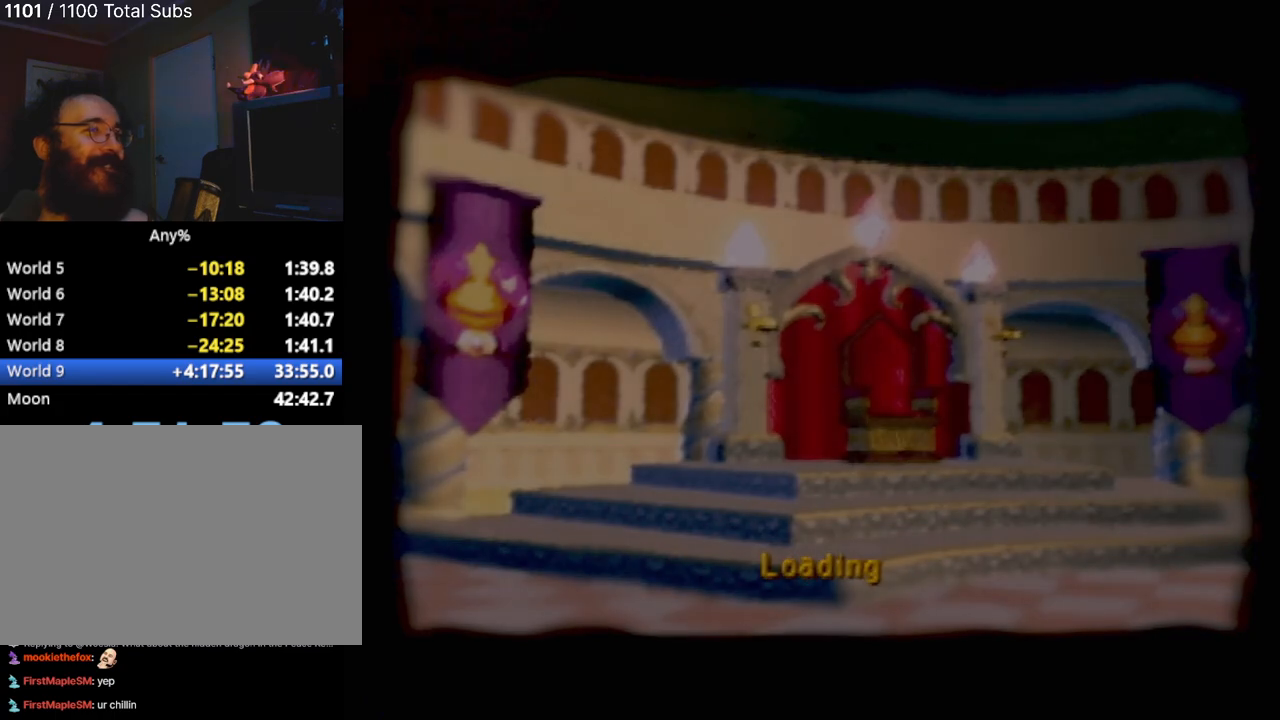
{"buttons": [], "left_stick": "down-right", "events": [[133, "left_stick", "down"], [267, "left_stick", "up"], [450, "left_stick", "down-right"]]}
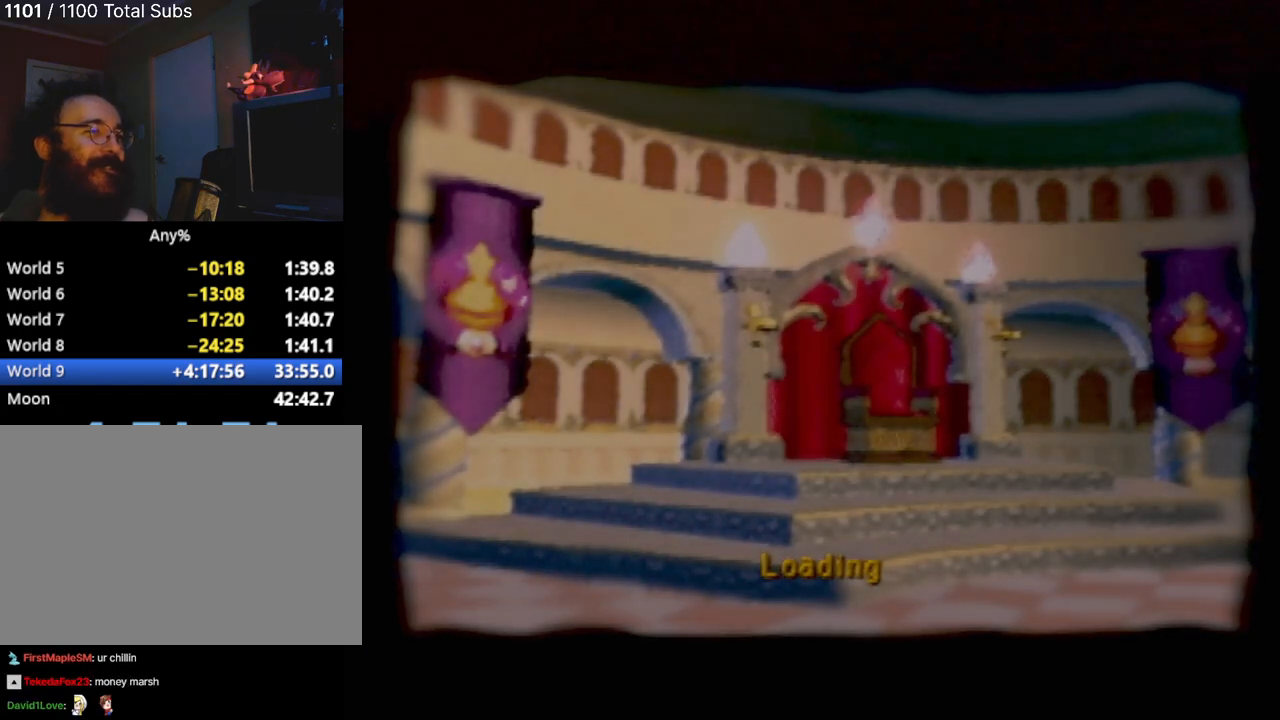
{"buttons": [], "left_stick": "center", "events": [[67, "left_stick", "up"], [301, "left_stick", "down-right"], [401, "left_stick", "center"]]}
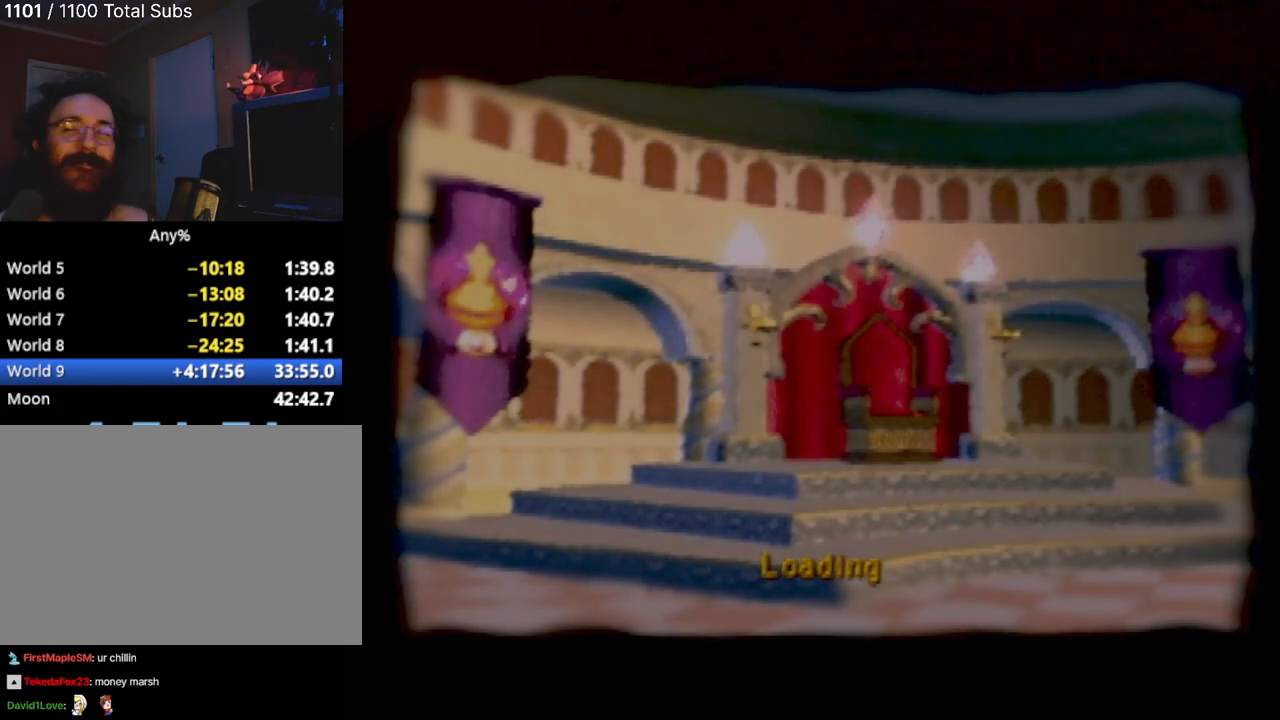
{"buttons": [], "left_stick": "center", "events": []}
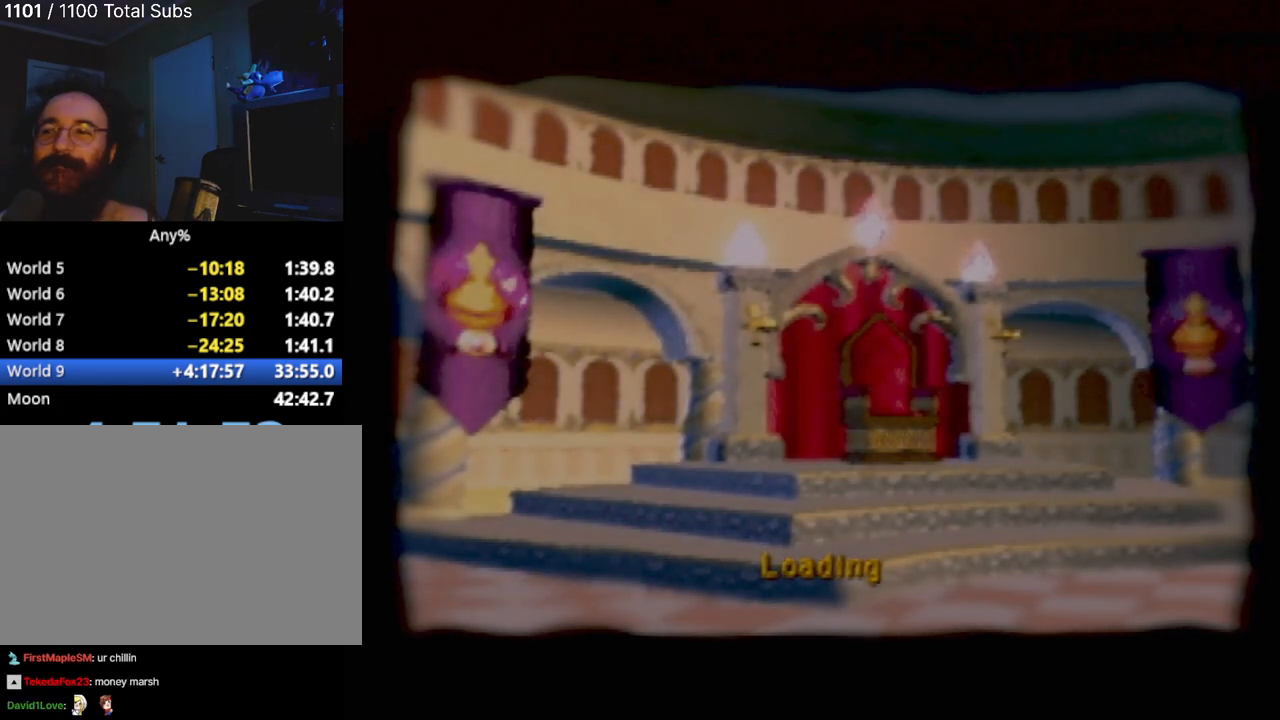
{"buttons": [], "left_stick": "down", "events": [[467, "left_stick", "down"]]}